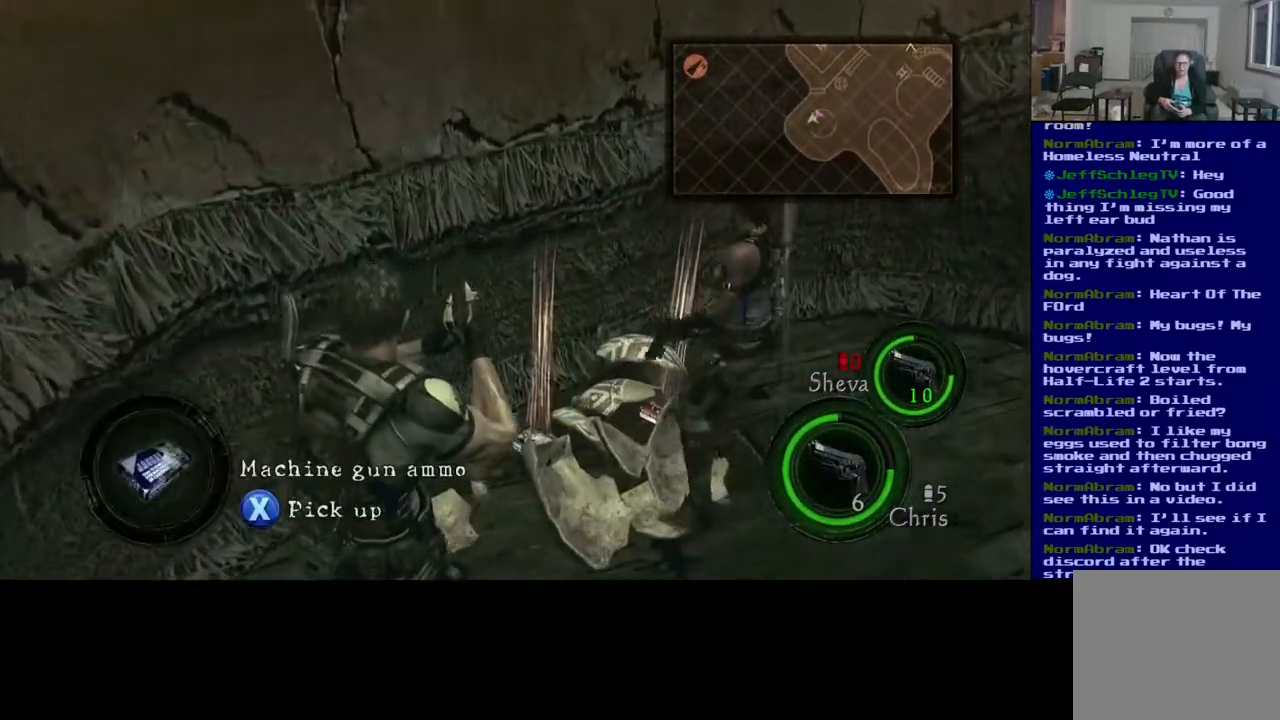
Gameplay with a controller (Xbox layout); each line is a JSON object with the inputs held at the frame after it. "events" lists button and stick changes between this image and that frame as [ms after this image, input, new state], when the widget could be followed in between. Not read: L2.
{"buttons": ["X"], "left_stick": "center", "right_stick": "center", "events": [[350, "left_stick", "center"], [500, "X", "down"]]}
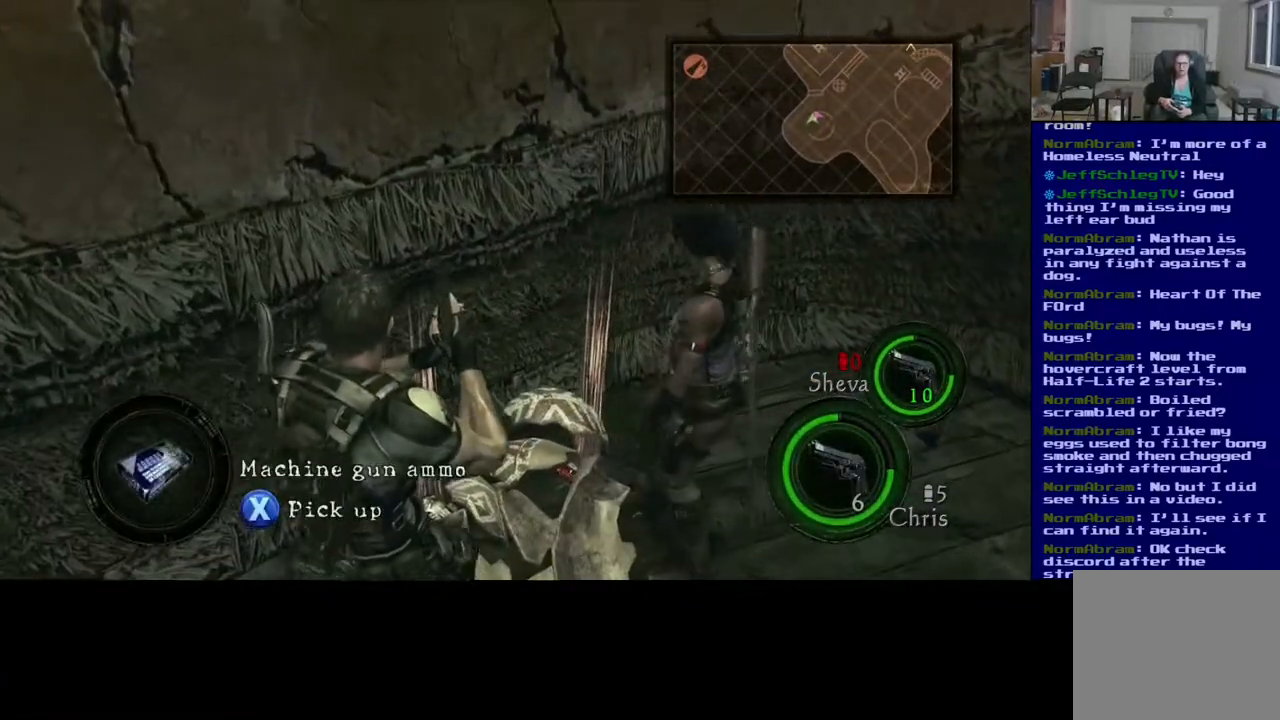
{"buttons": ["X"], "left_stick": "center", "right_stick": "center", "events": []}
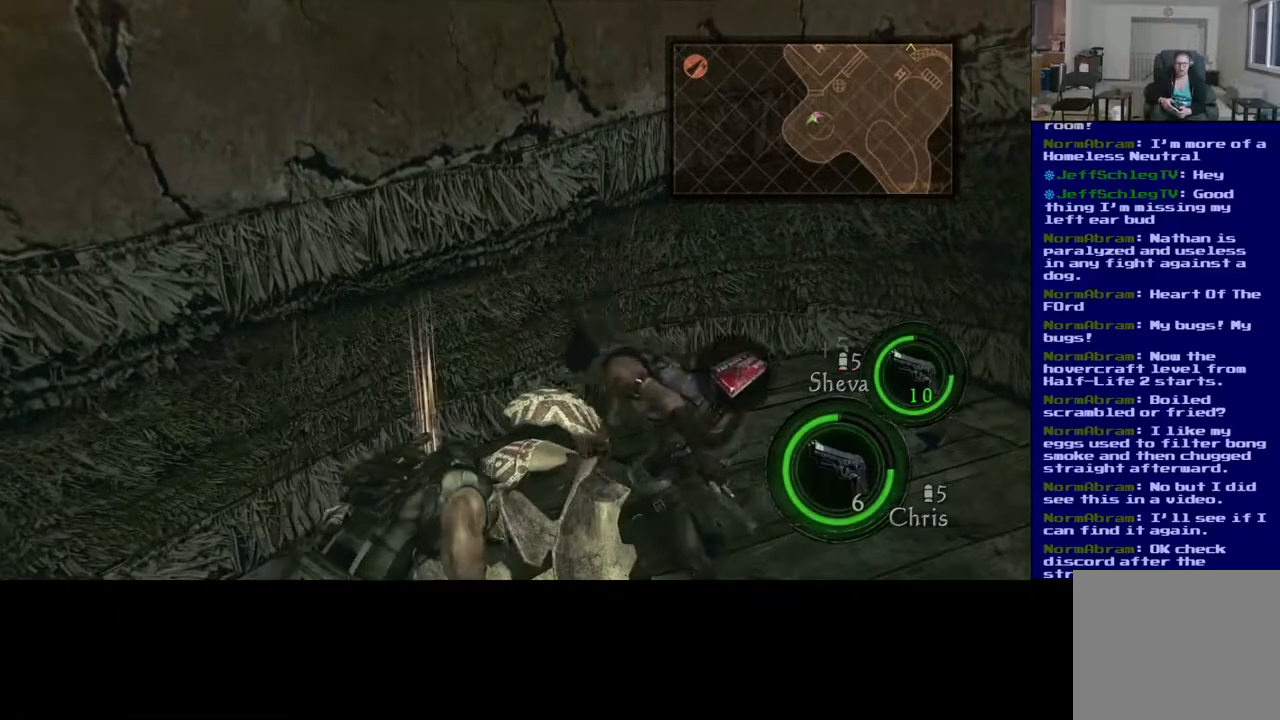
{"buttons": [], "left_stick": "center", "right_stick": "center", "events": [[317, "X", "up"]]}
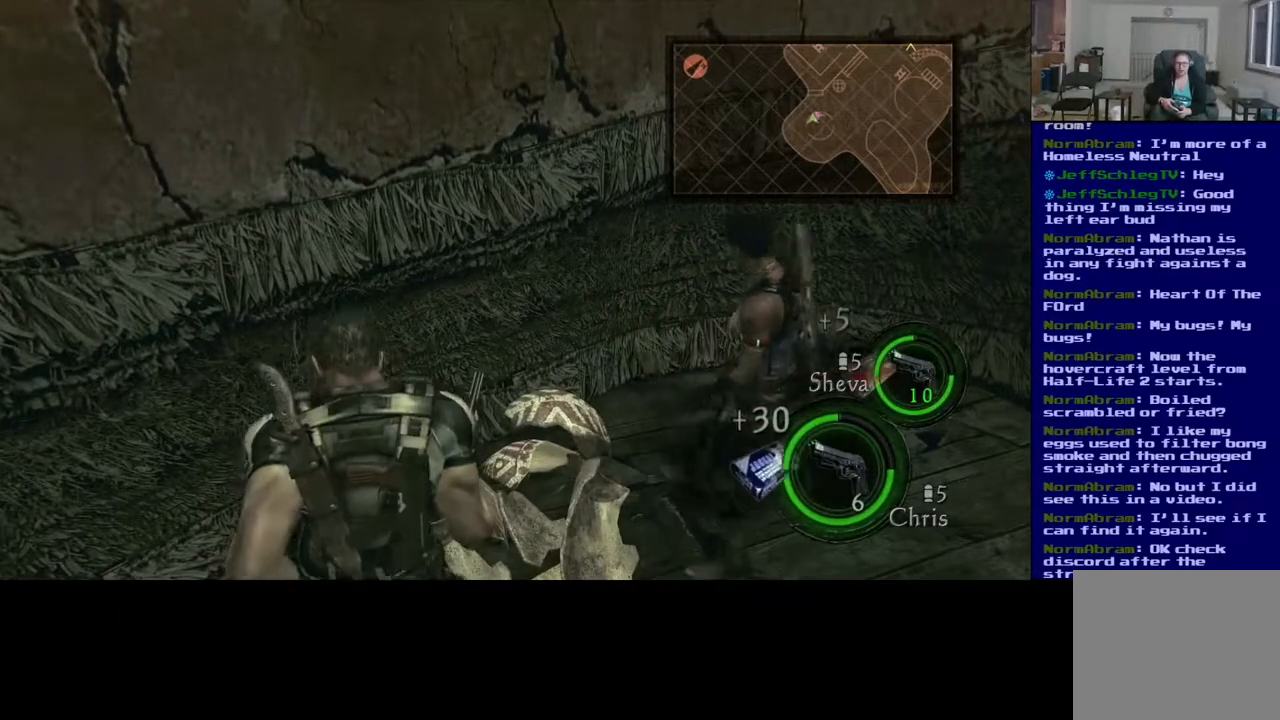
{"buttons": [], "left_stick": "down-left", "right_stick": "left", "events": [[83, "left_stick", "down-right"], [167, "right_stick", "left"], [183, "left_stick", "down"], [433, "left_stick", "down-left"]]}
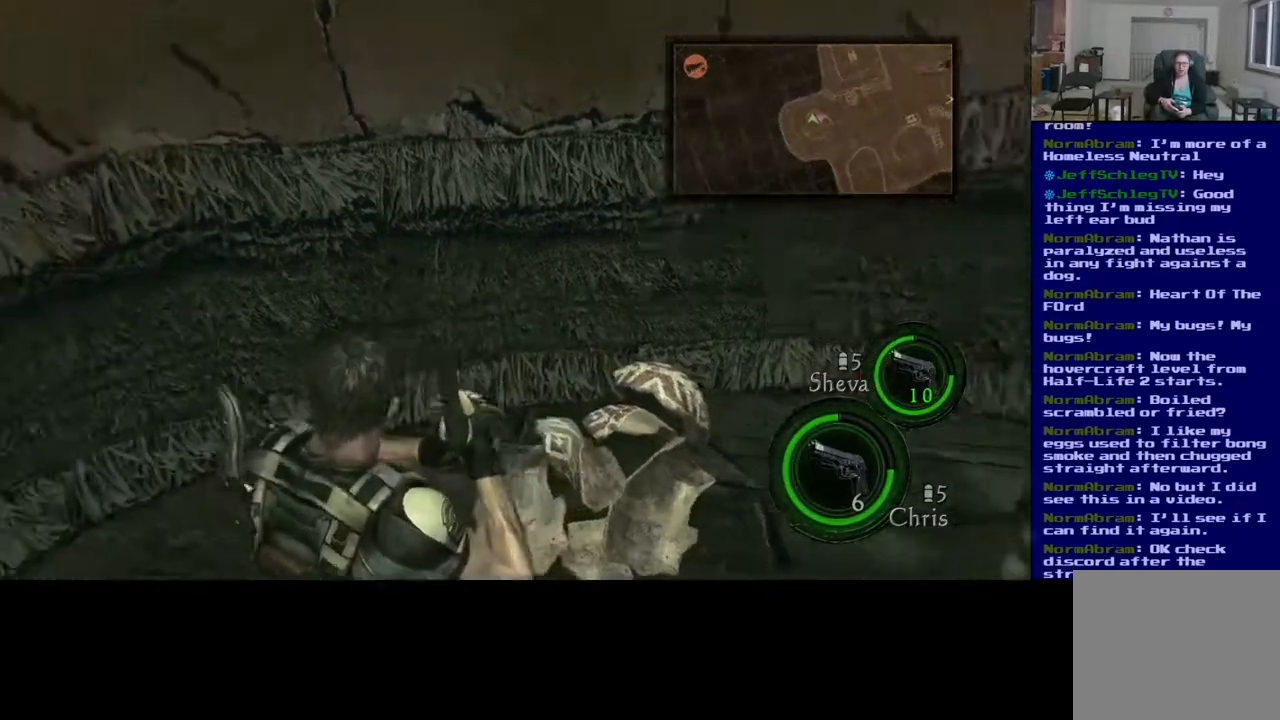
{"buttons": [], "left_stick": "center", "right_stick": "center", "events": [[150, "left_stick", "center"], [200, "right_stick", "up-left"], [300, "right_stick", "center"], [333, "DPAD_LEFT", "down"], [483, "DPAD_LEFT", "up"]]}
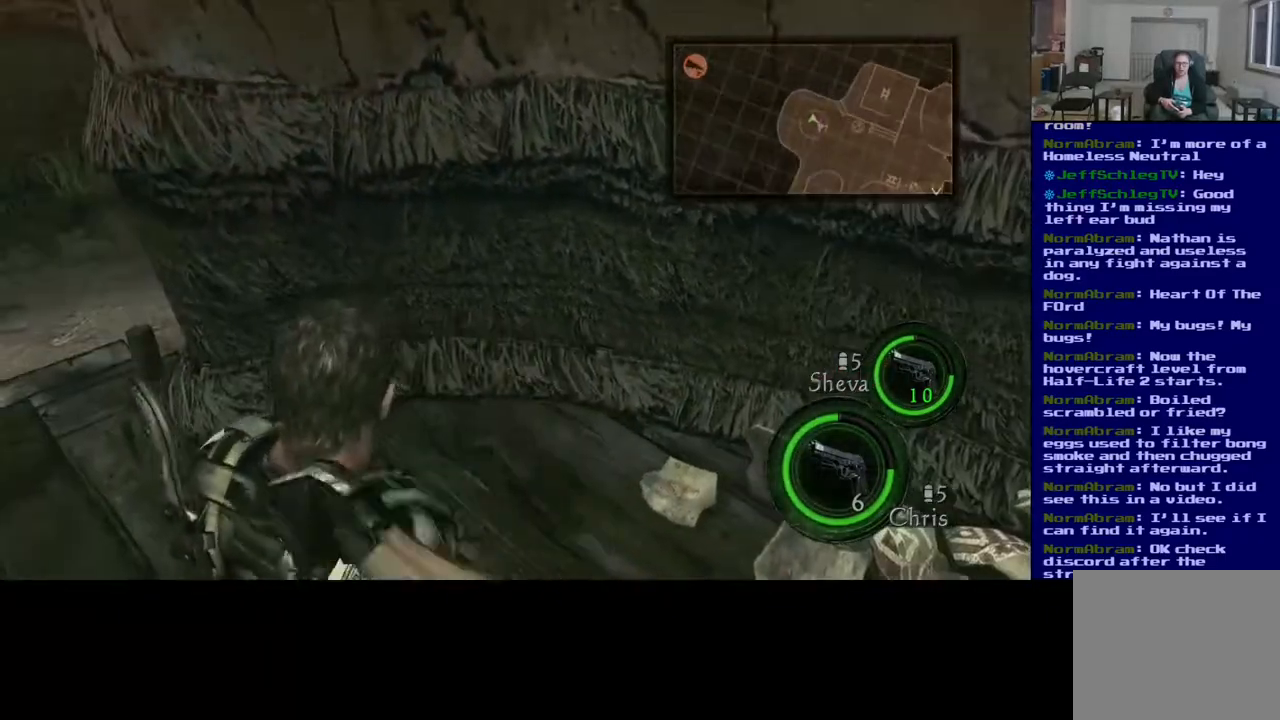
{"buttons": [], "left_stick": "center", "right_stick": "center", "events": []}
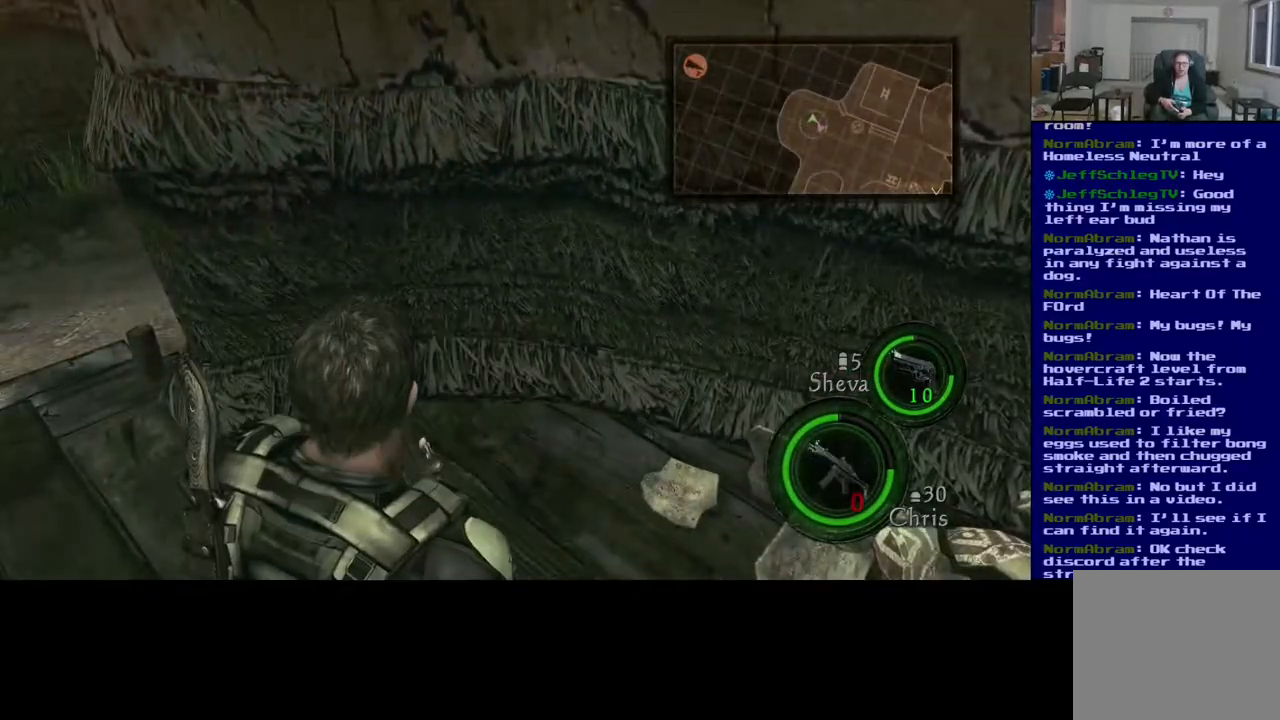
{"buttons": [], "left_stick": "center", "right_stick": "center", "events": []}
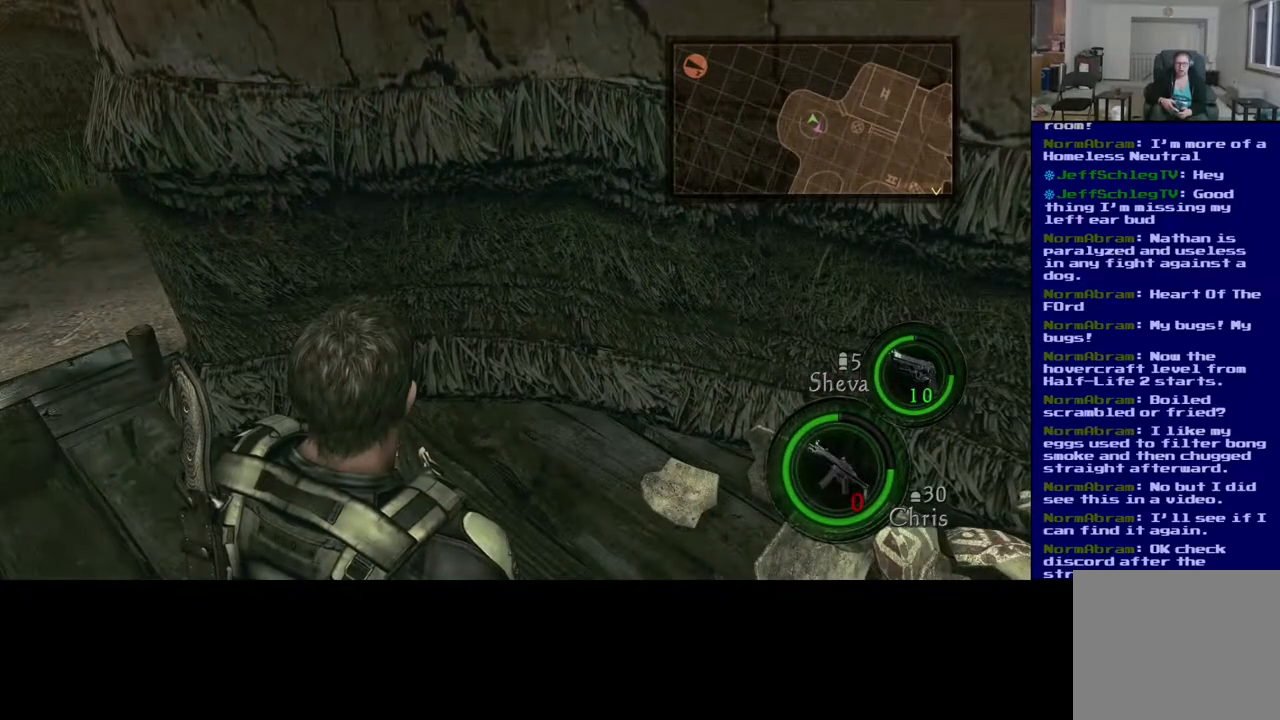
{"buttons": [], "left_stick": "center", "right_stick": "center", "events": []}
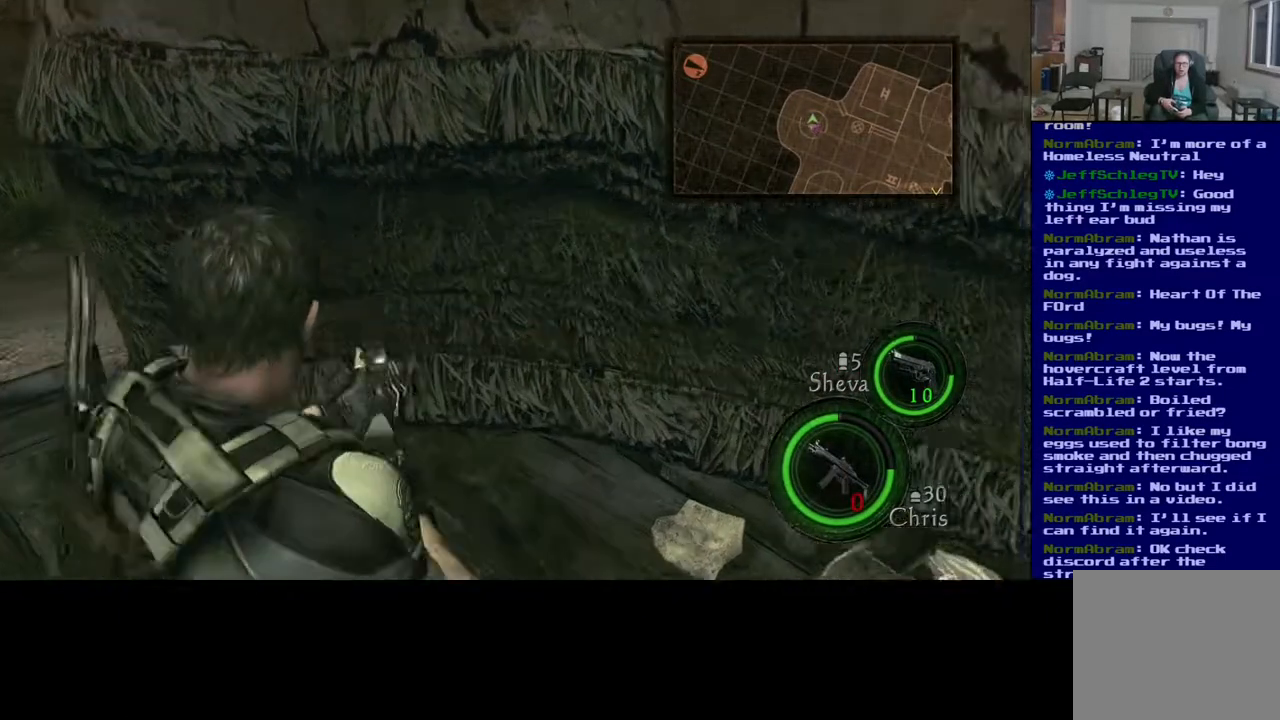
{"buttons": [], "left_stick": "center", "right_stick": "center", "events": [[167, "A", "down"], [283, "A", "up"]]}
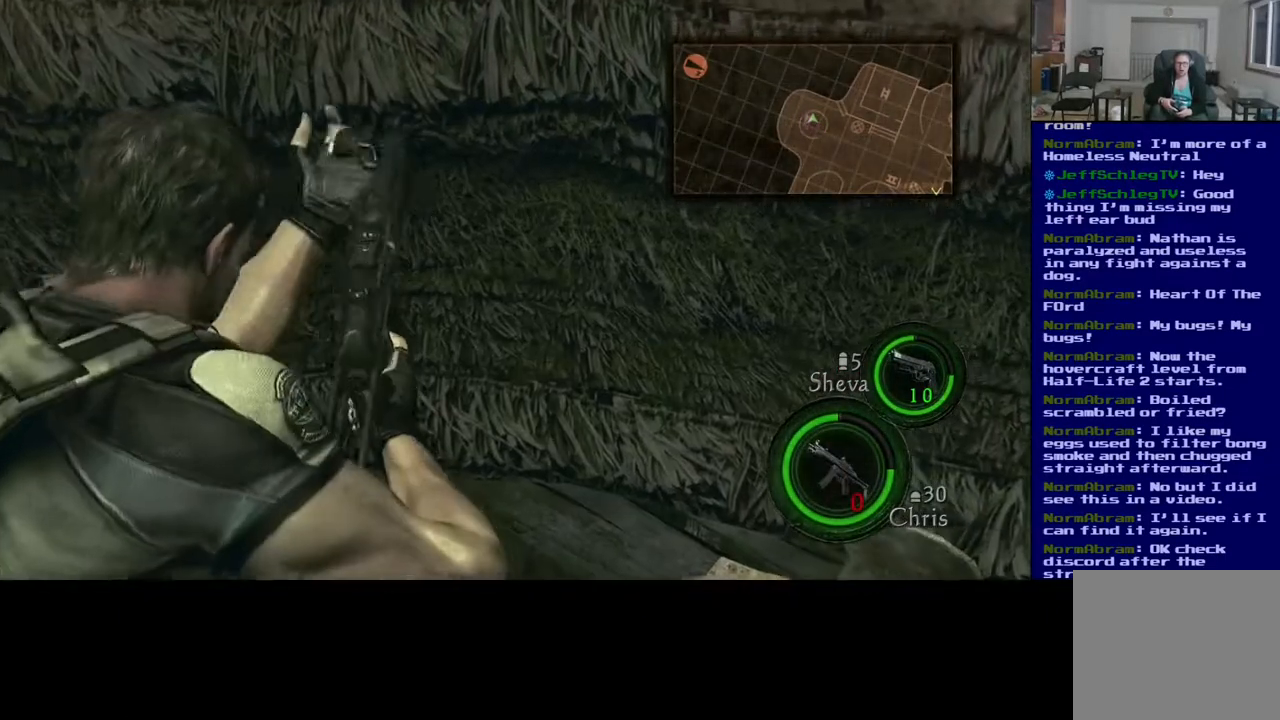
{"buttons": [], "left_stick": "center", "right_stick": "center", "events": []}
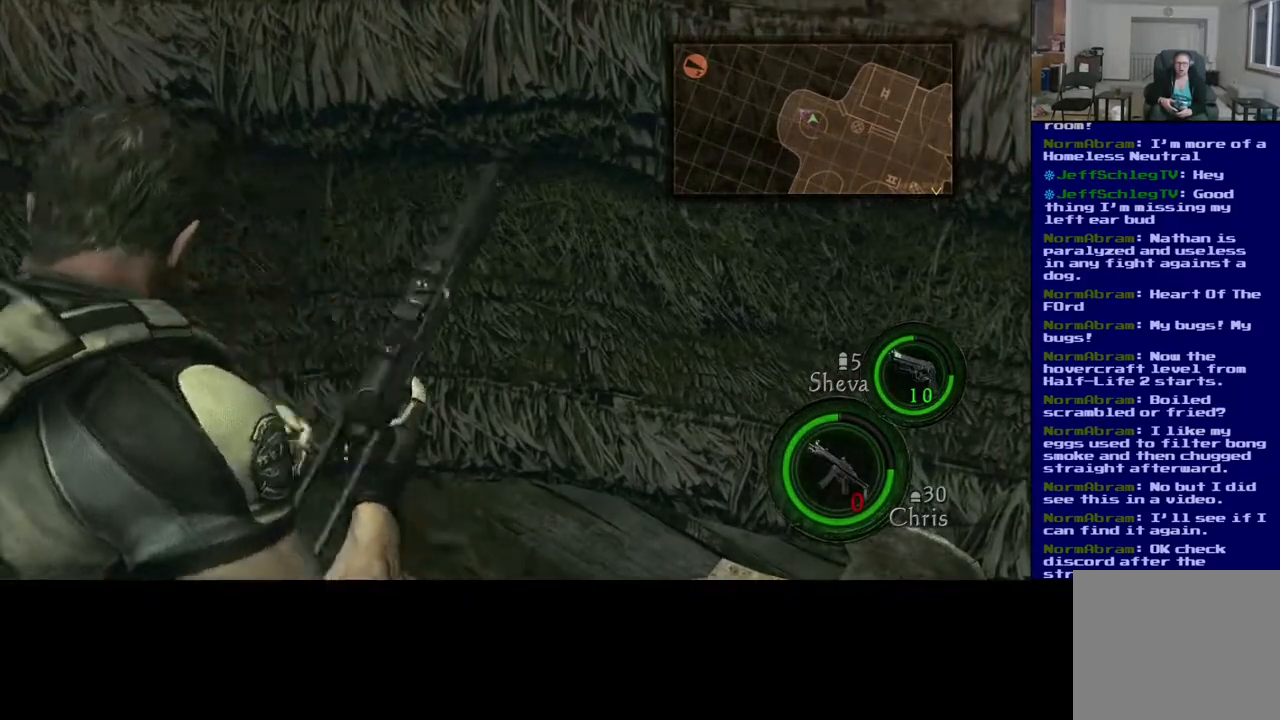
{"buttons": [], "left_stick": "center", "right_stick": "center", "events": []}
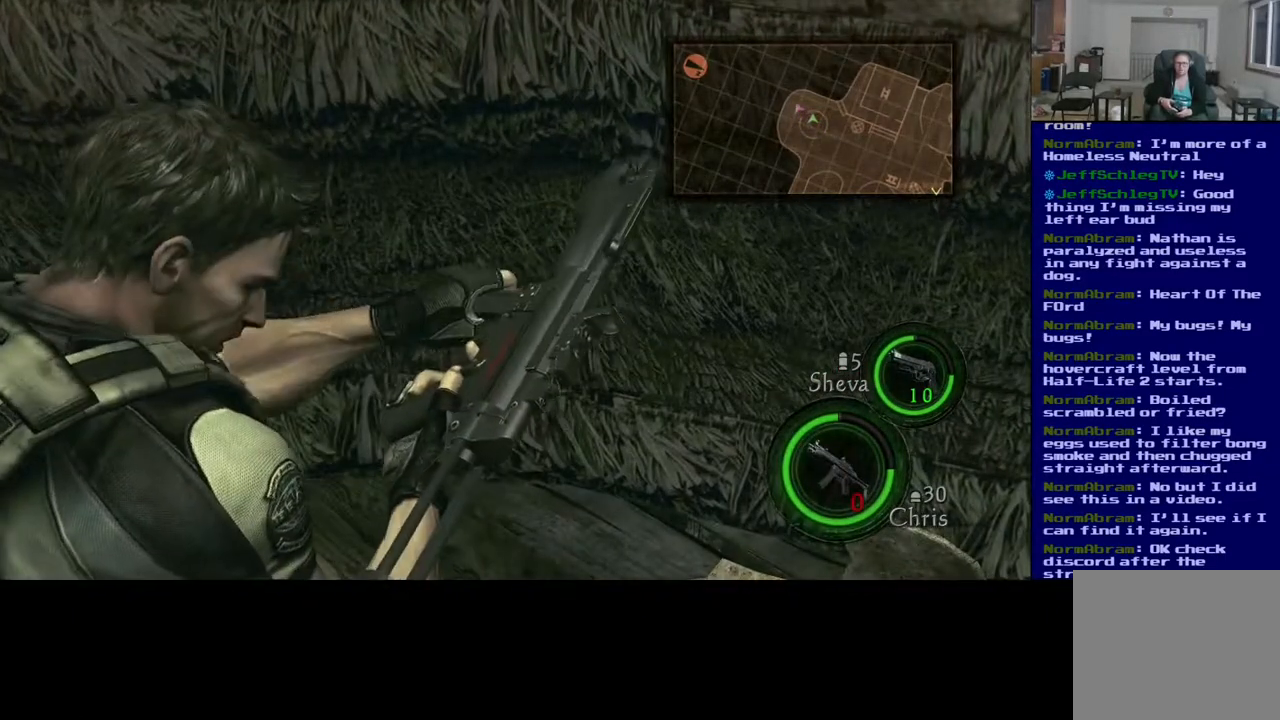
{"buttons": [], "left_stick": "center", "right_stick": "center", "events": []}
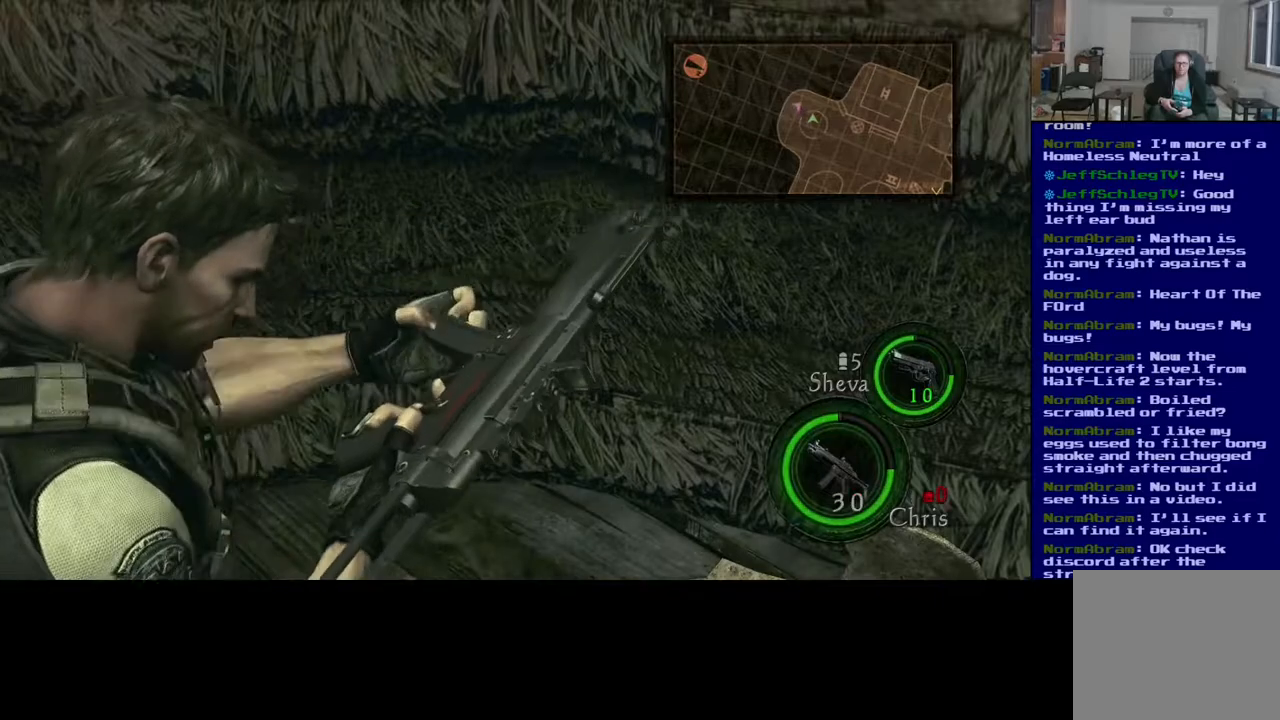
{"buttons": [], "left_stick": "center", "right_stick": "center", "events": []}
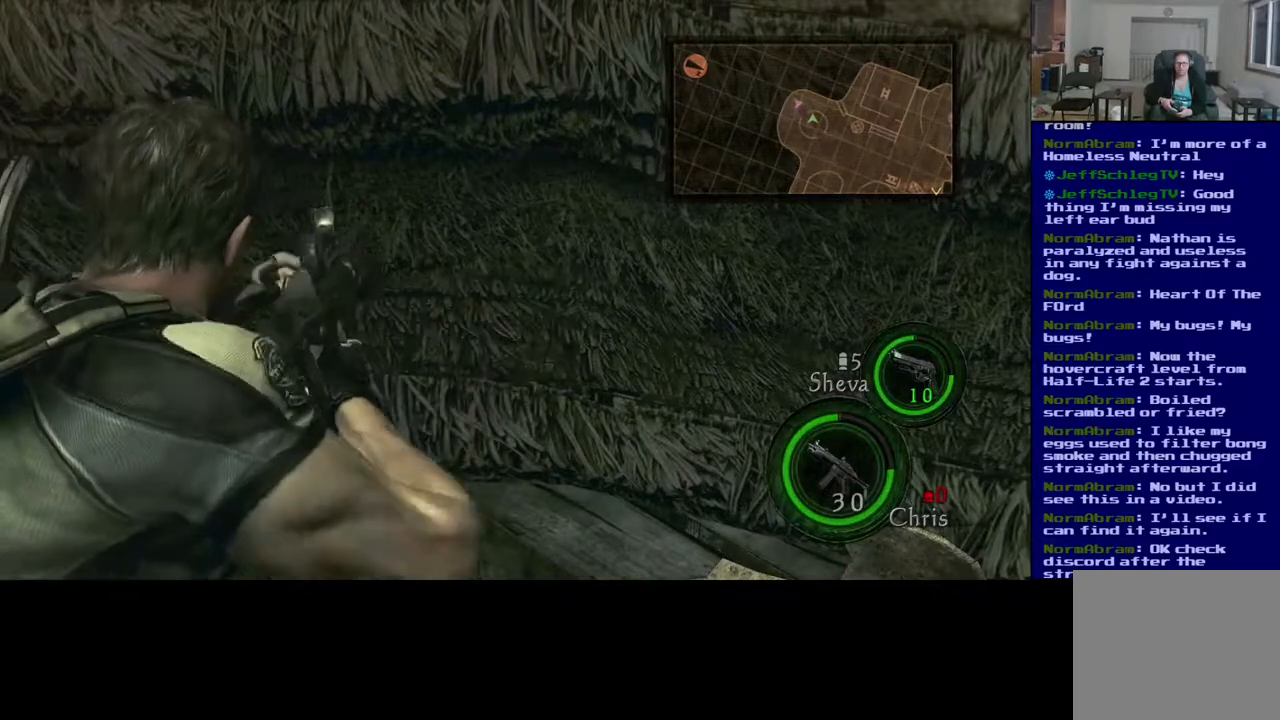
{"buttons": [], "left_stick": "center", "right_stick": "left", "events": [[433, "right_stick", "left"]]}
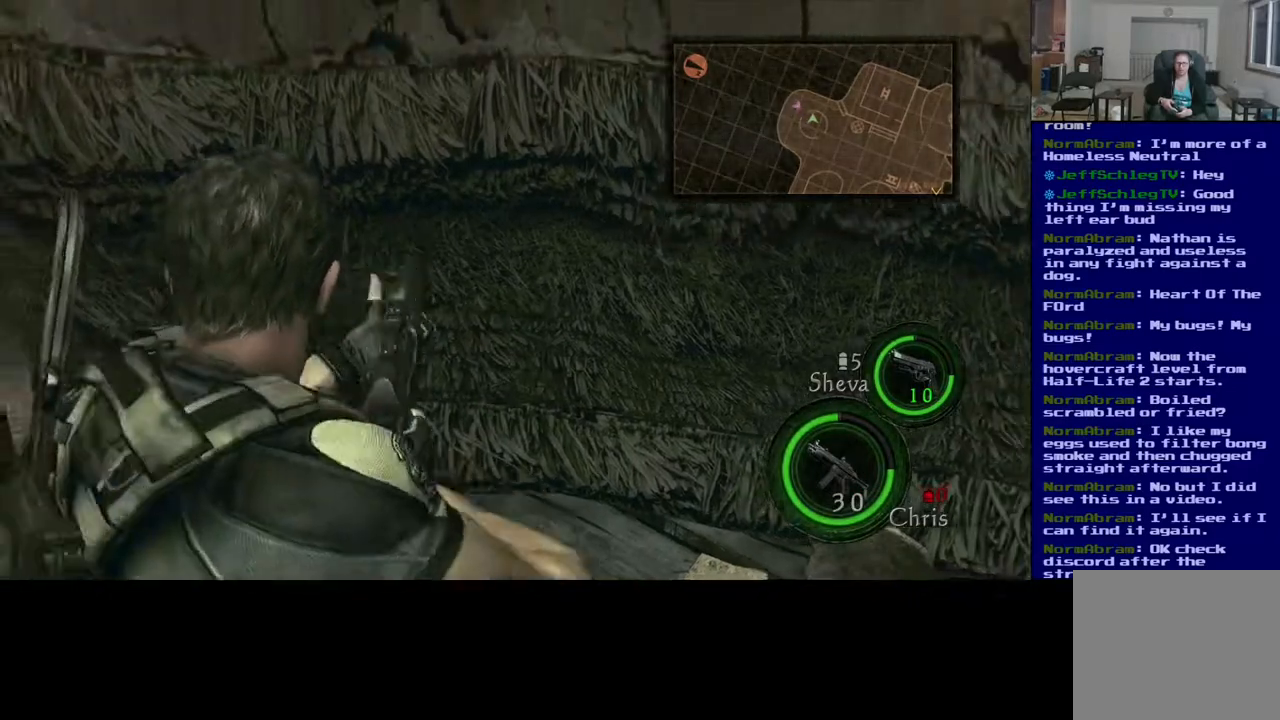
{"buttons": [], "left_stick": "up", "right_stick": "center", "events": [[67, "left_stick", "left"], [450, "left_stick", "up"], [483, "right_stick", "center"]]}
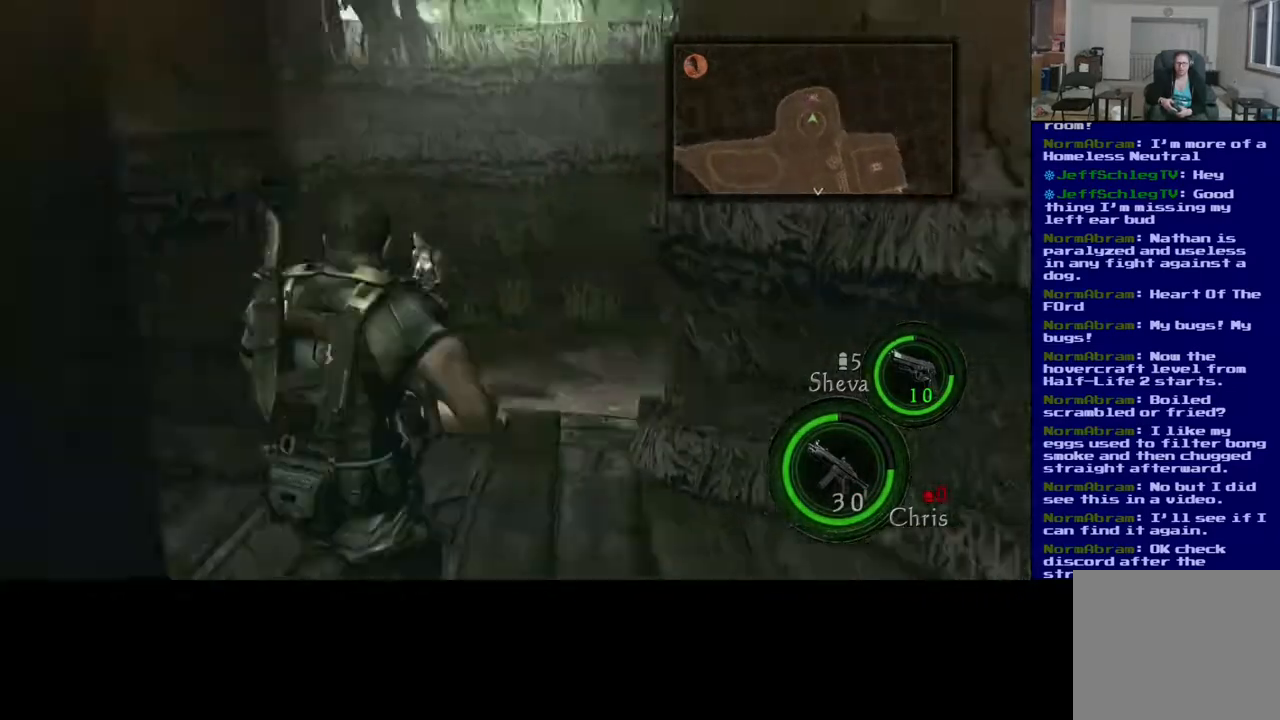
{"buttons": ["L3"], "left_stick": "up", "right_stick": "right", "events": [[117, "L3", "down"], [350, "right_stick", "right"]]}
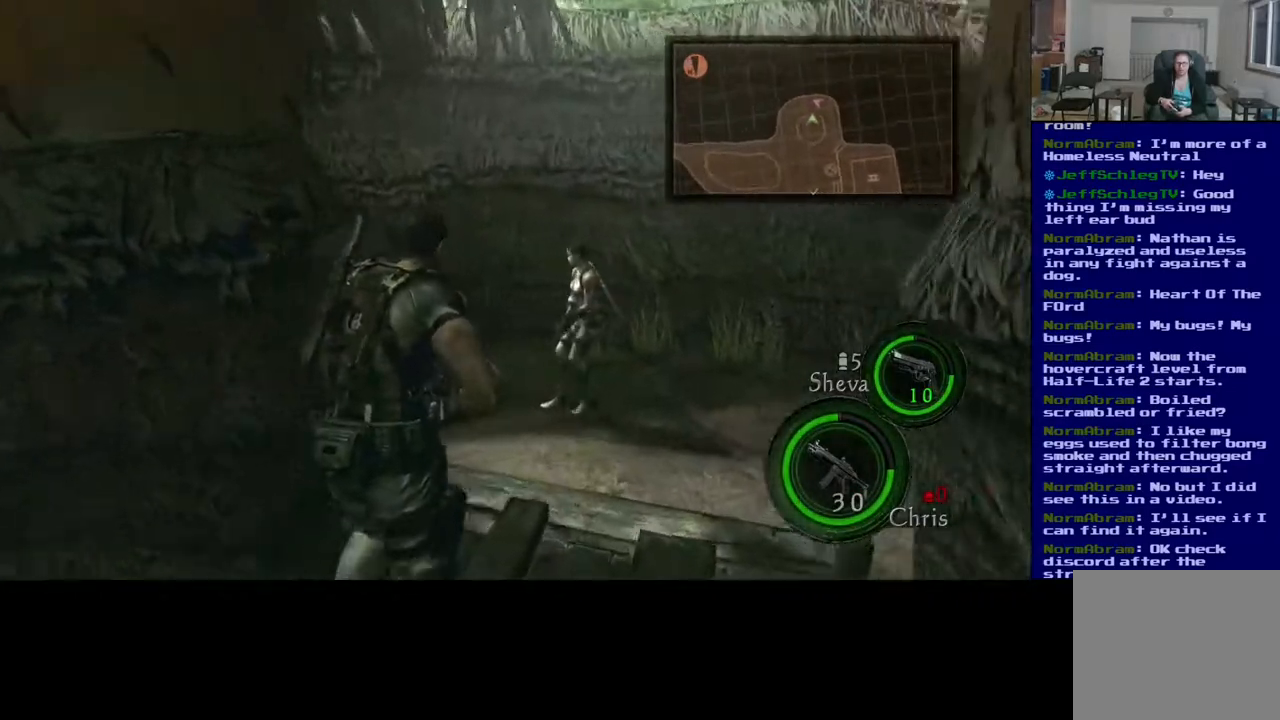
{"buttons": ["L3"], "left_stick": "up-left", "right_stick": "up-right", "events": [[67, "right_stick", "up-right"], [450, "left_stick", "up-left"]]}
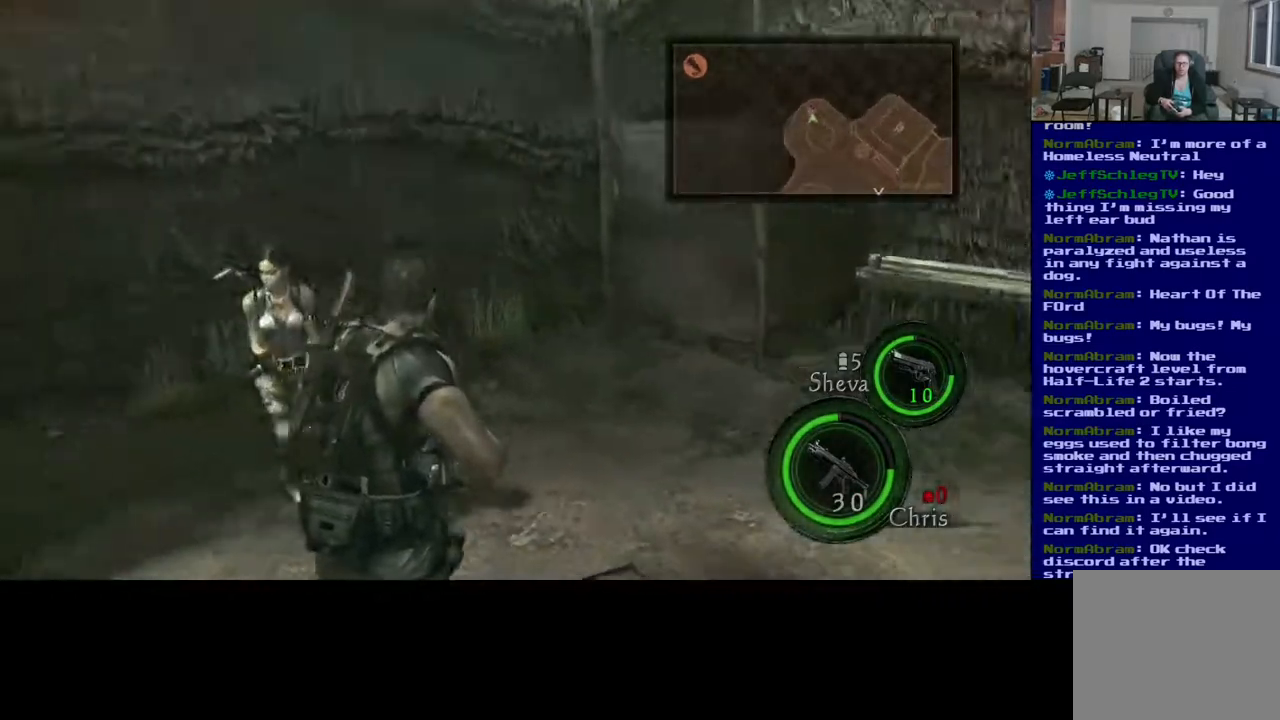
{"buttons": [], "left_stick": "up", "right_stick": "center", "events": [[100, "L3", "up"], [267, "left_stick", "up"], [350, "right_stick", "center"]]}
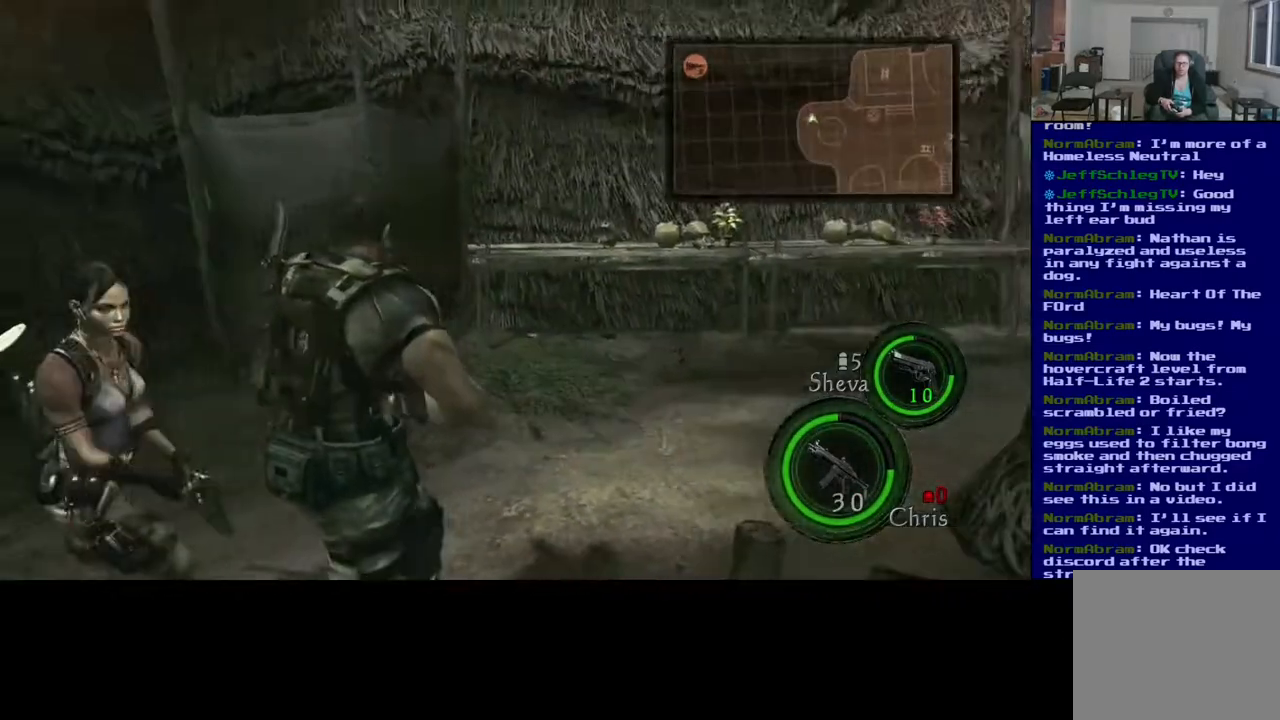
{"buttons": ["L3"], "left_stick": "up", "right_stick": "down", "events": [[17, "right_stick", "right"], [150, "L3", "down"], [250, "right_stick", "down"]]}
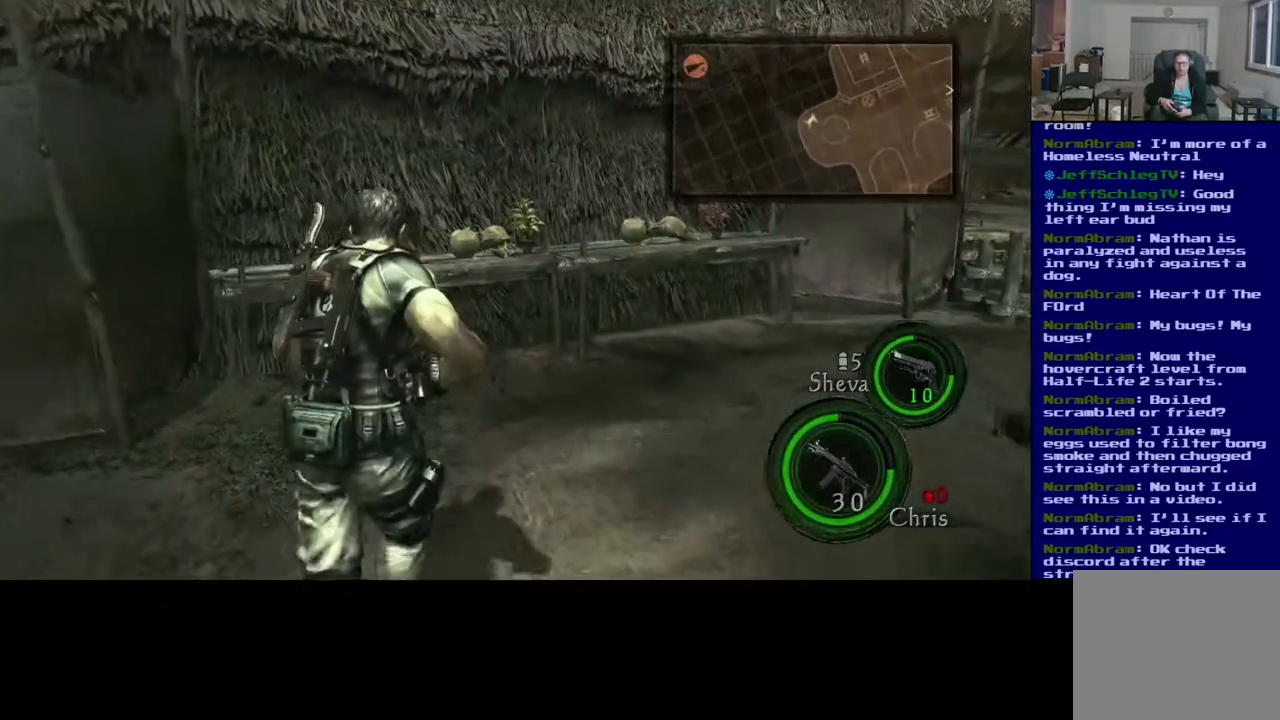
{"buttons": [], "left_stick": "up", "right_stick": "center", "events": [[183, "L3", "up"], [450, "right_stick", "center"]]}
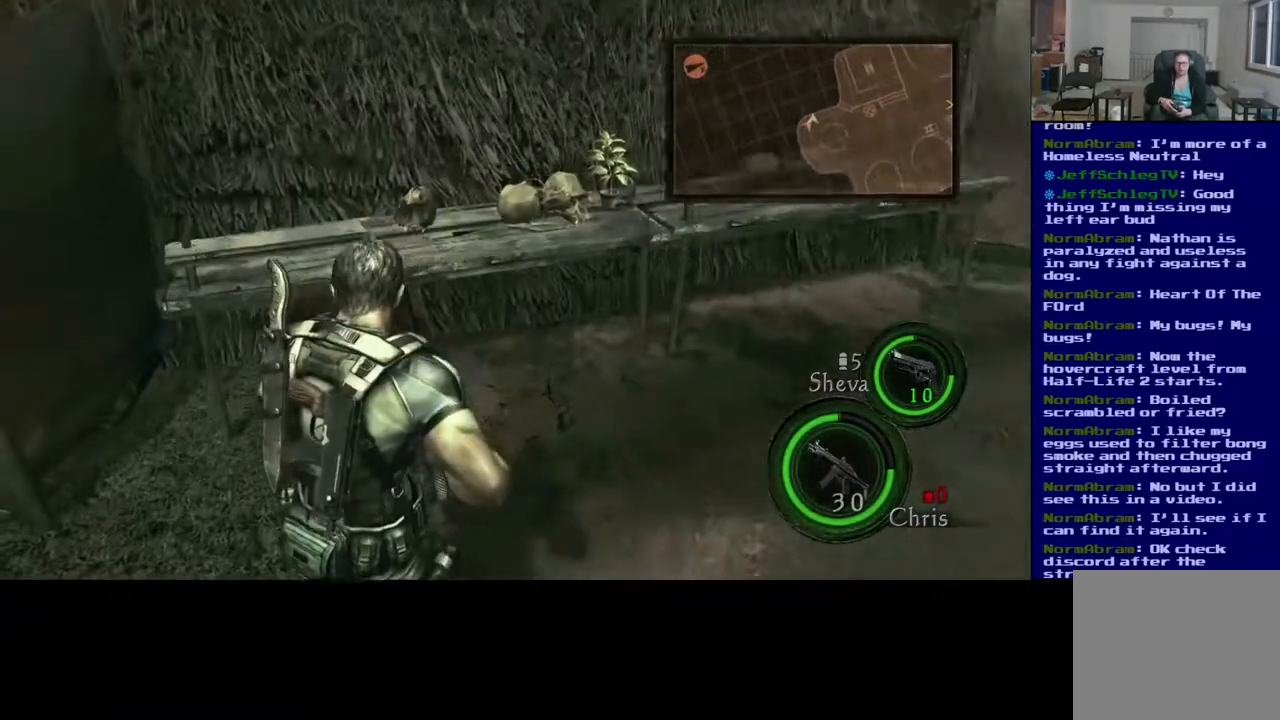
{"buttons": [], "left_stick": "up", "right_stick": "center", "events": []}
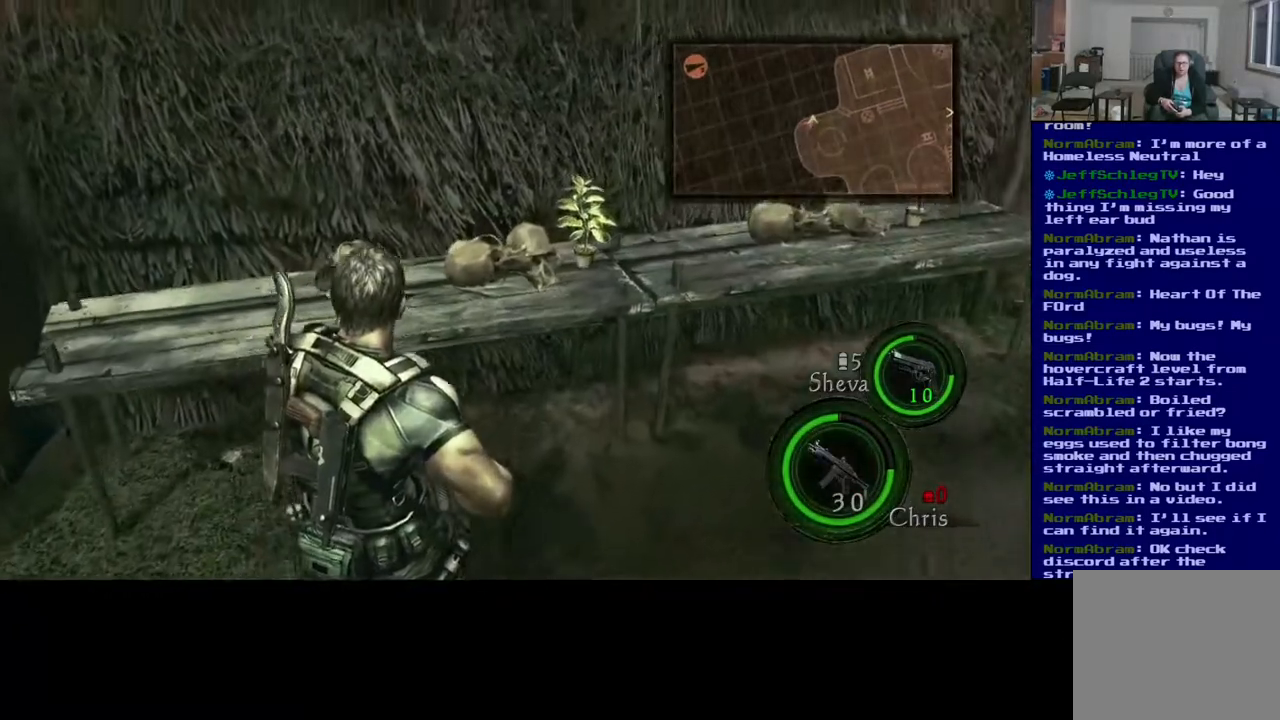
{"buttons": [], "left_stick": "up-right", "right_stick": "center", "events": [[300, "left_stick", "up-right"]]}
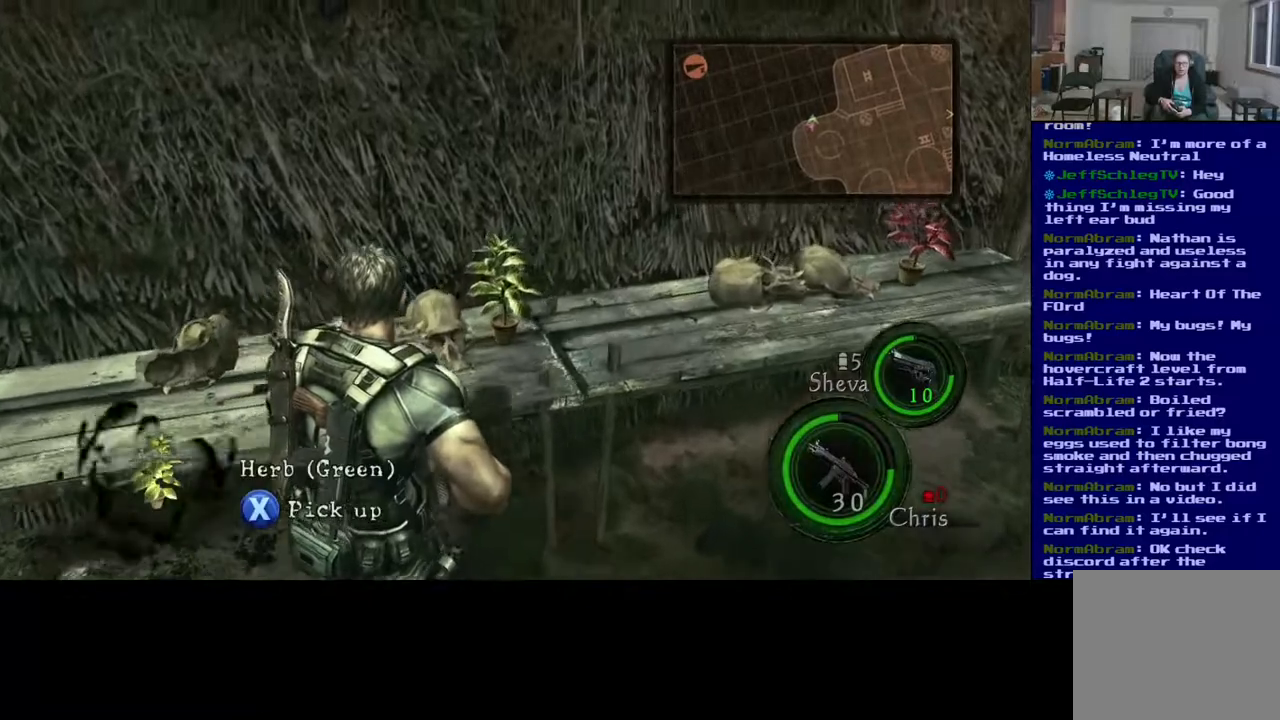
{"buttons": [], "left_stick": "center", "right_stick": "center", "events": [[150, "left_stick", "center"]]}
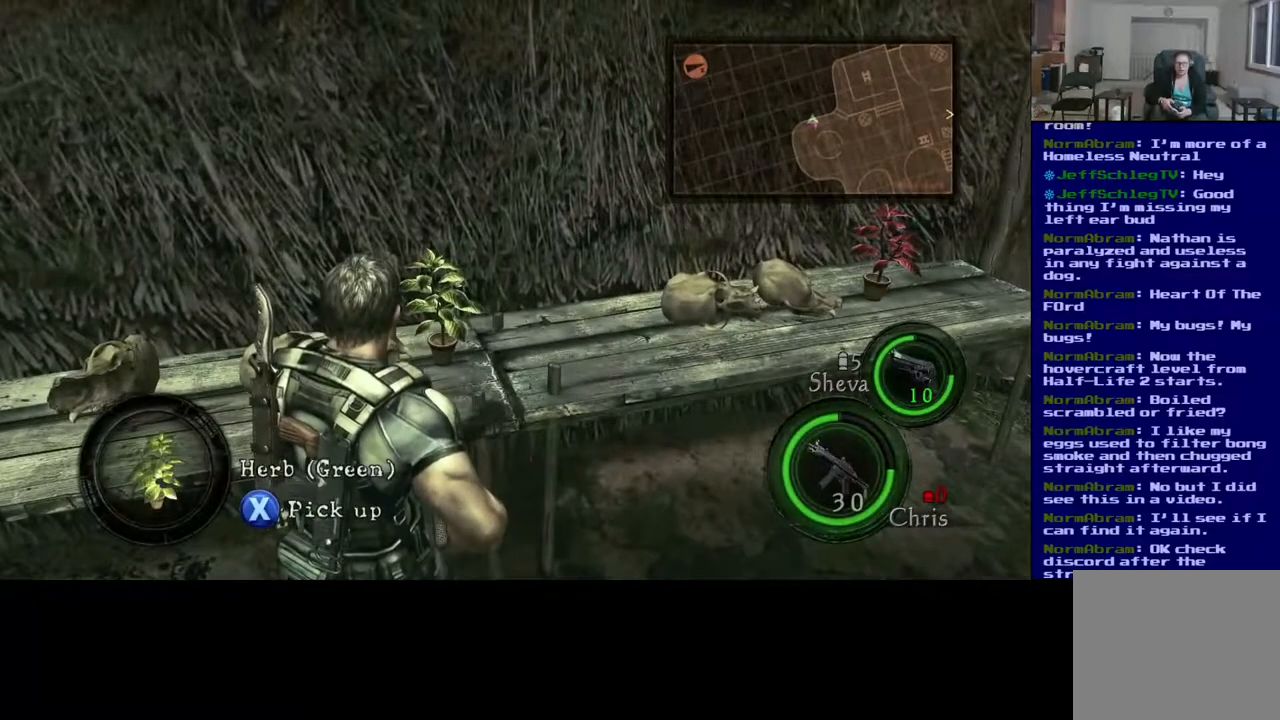
{"buttons": [], "left_stick": "center", "right_stick": "center", "events": [[17, "X", "down"], [133, "X", "up"]]}
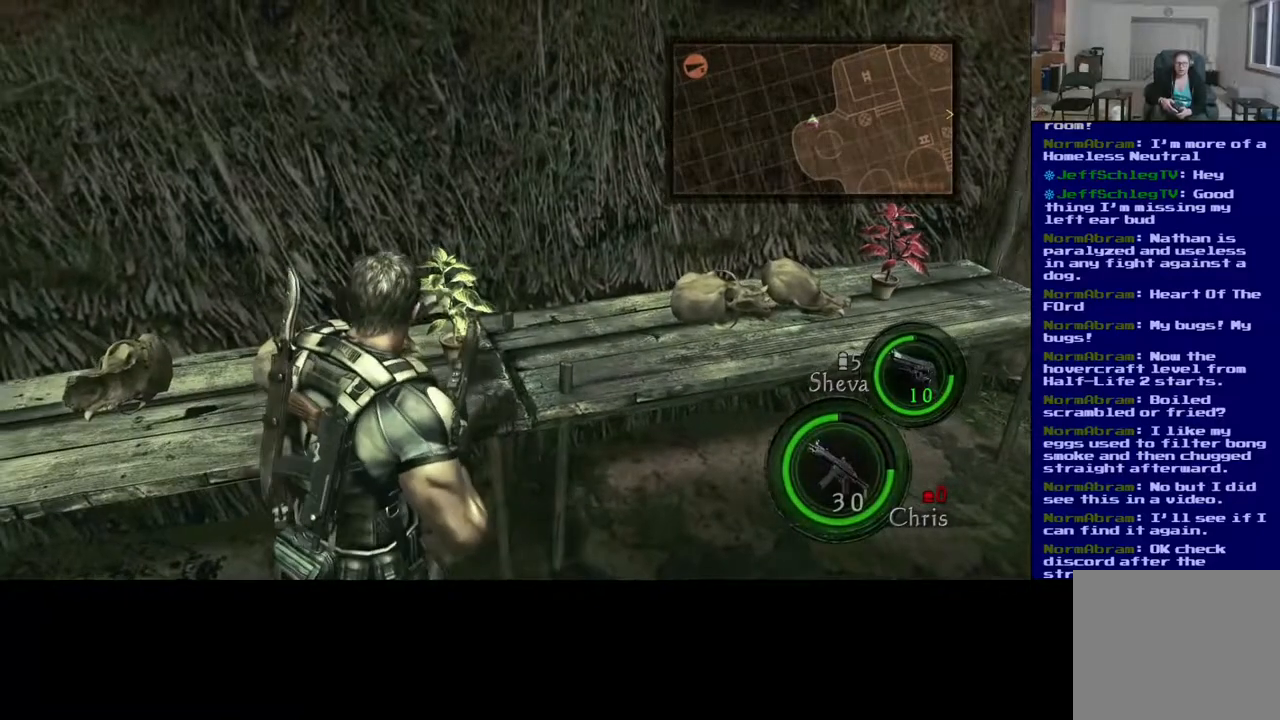
{"buttons": [], "left_stick": "center", "right_stick": "center", "events": []}
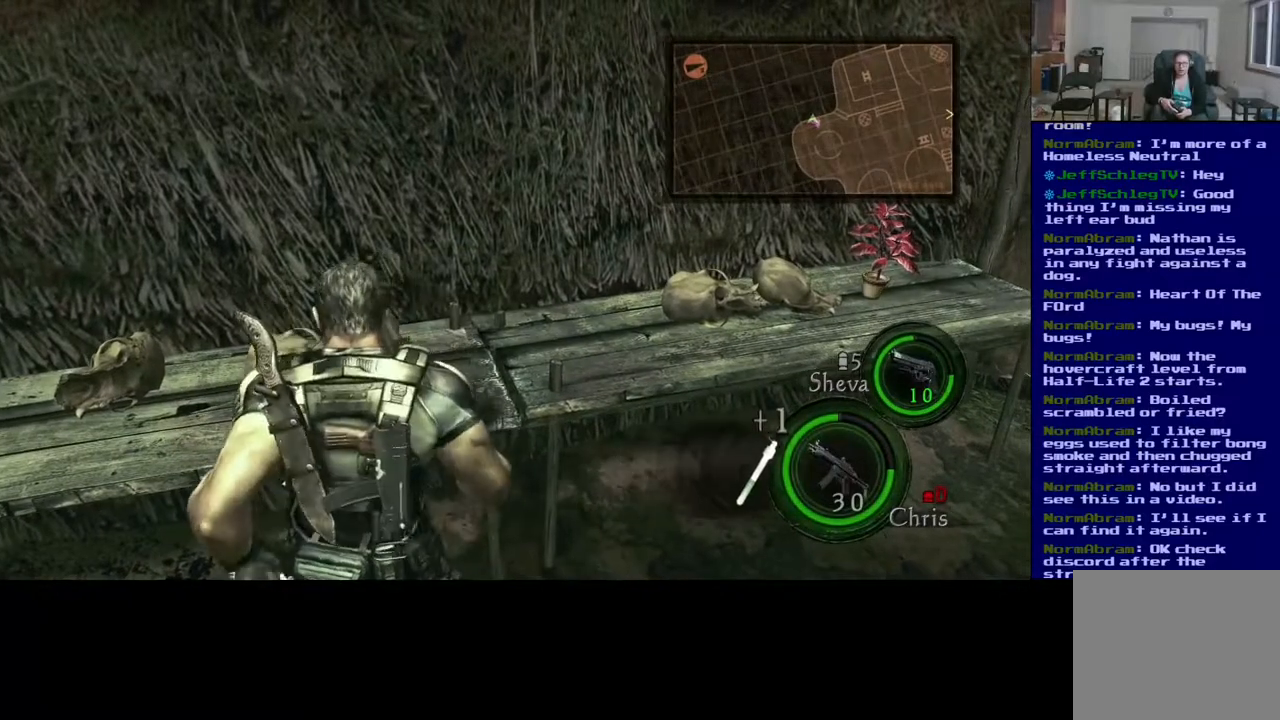
{"buttons": [], "left_stick": "up-right", "right_stick": "down-right", "events": [[33, "left_stick", "right"], [333, "right_stick", "down-right"], [367, "left_stick", "up-right"]]}
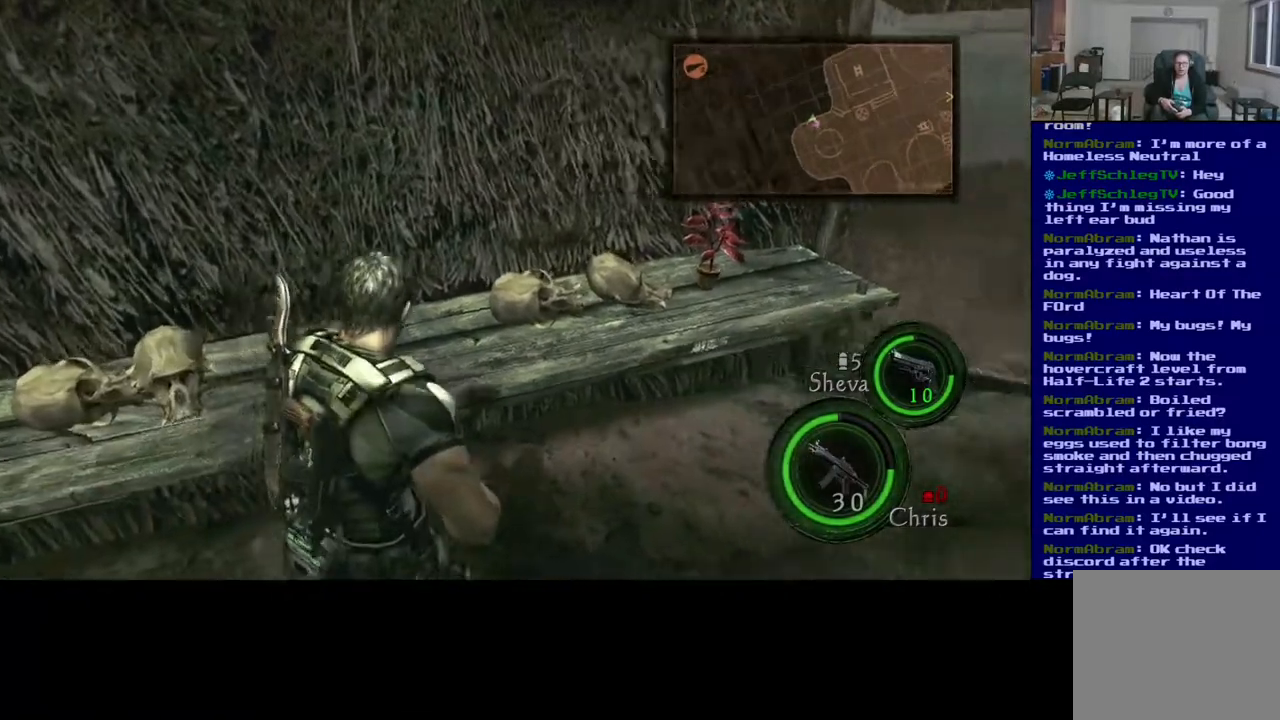
{"buttons": [], "left_stick": "up-right", "right_stick": "center", "events": [[33, "right_stick", "center"]]}
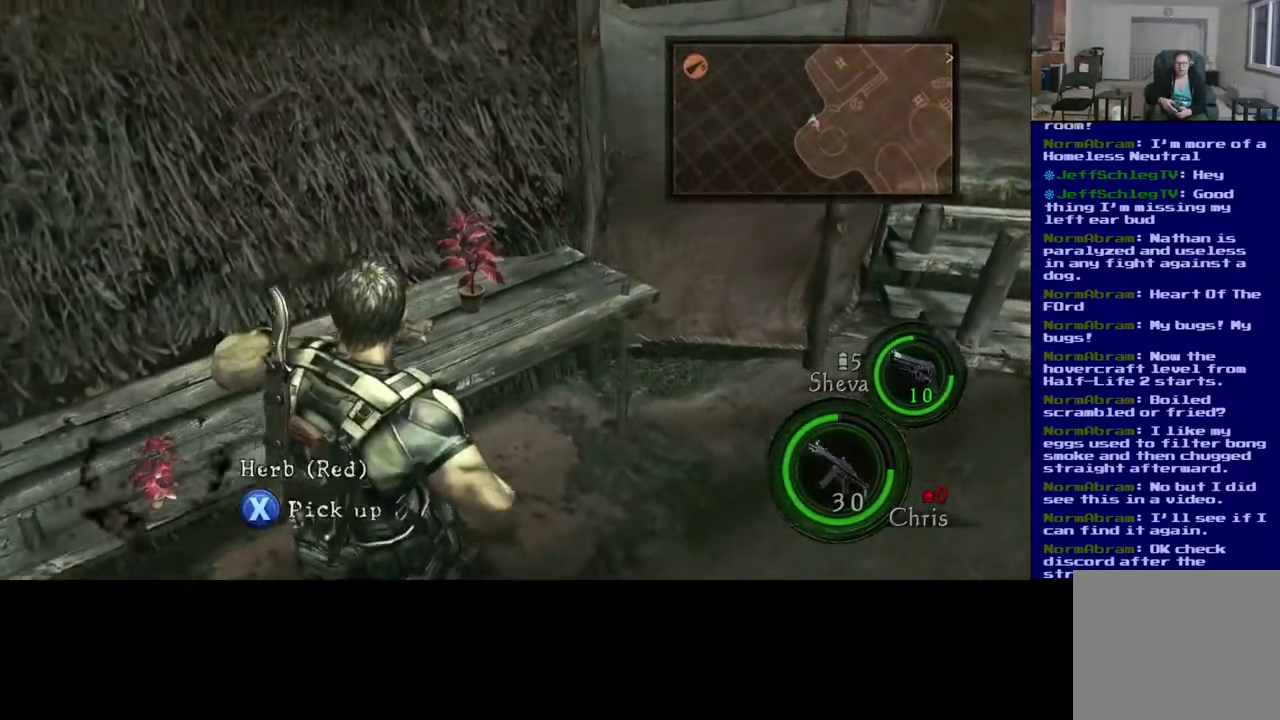
{"buttons": ["X"], "left_stick": "center", "right_stick": "center", "events": [[183, "X", "down"], [317, "left_stick", "center"]]}
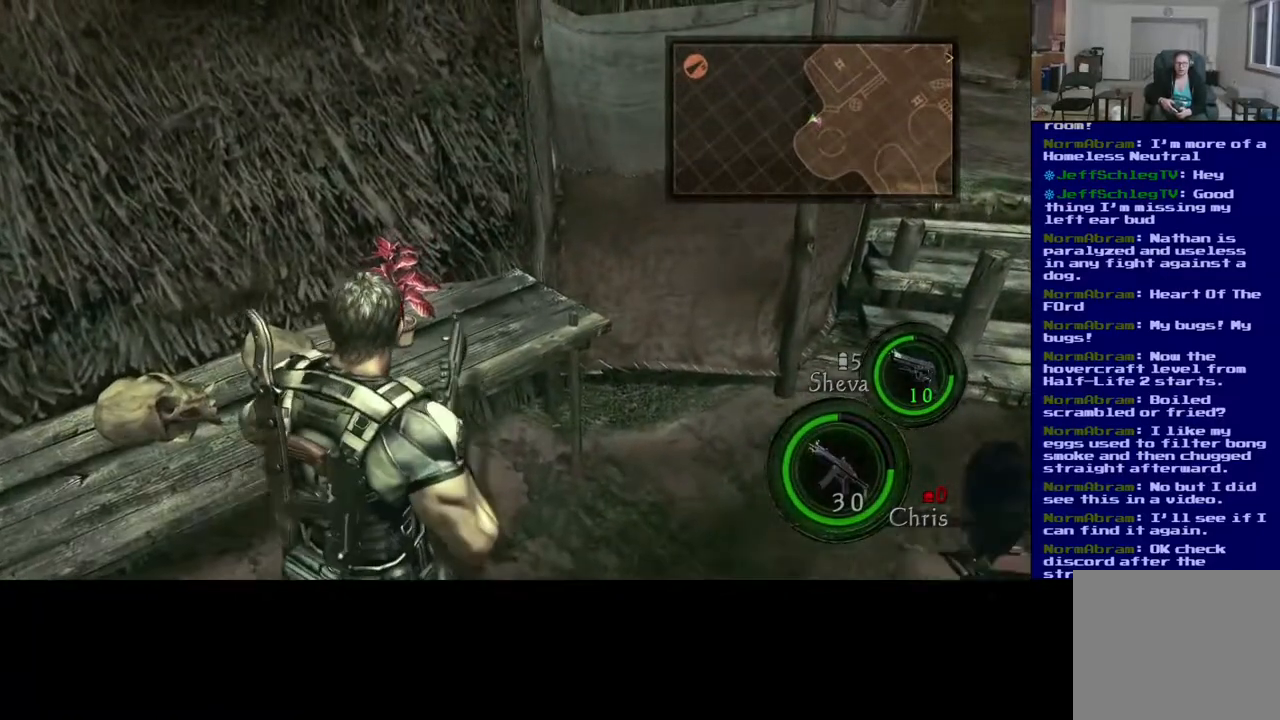
{"buttons": ["X"], "left_stick": "center", "right_stick": "center", "events": []}
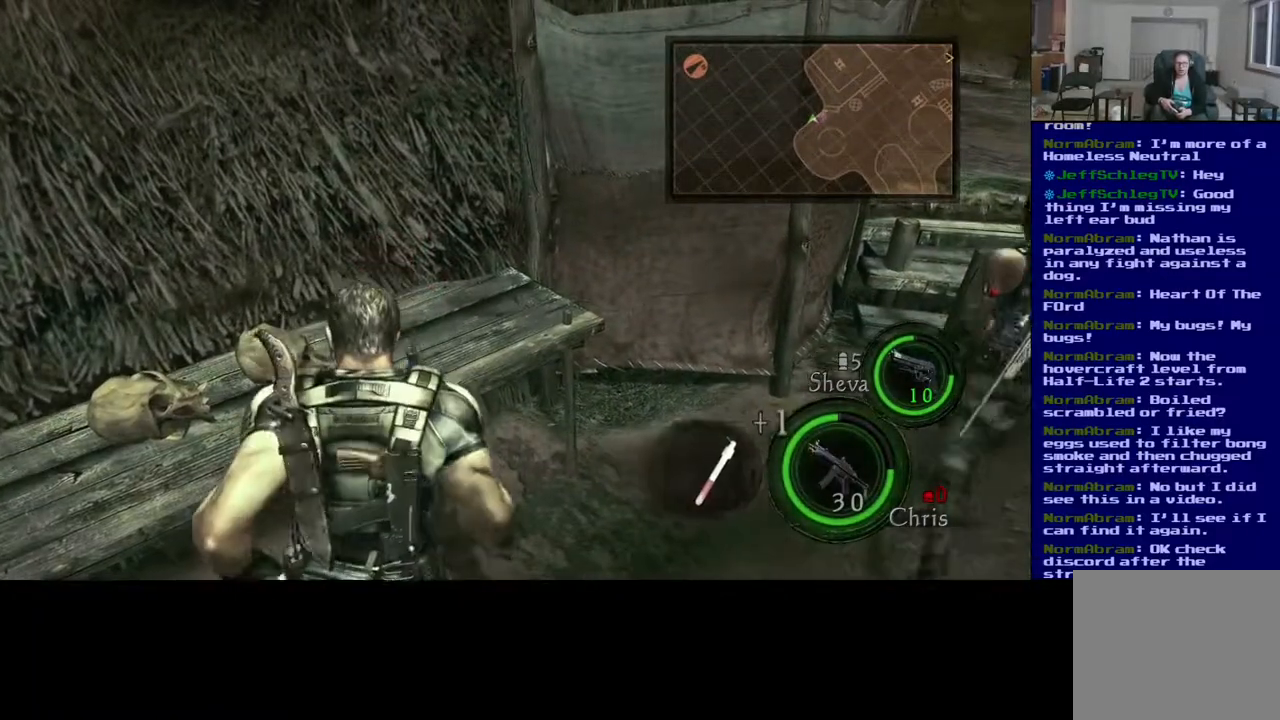
{"buttons": ["Y"], "left_stick": "center", "right_stick": "center", "events": [[100, "X", "up"], [400, "Y", "down"]]}